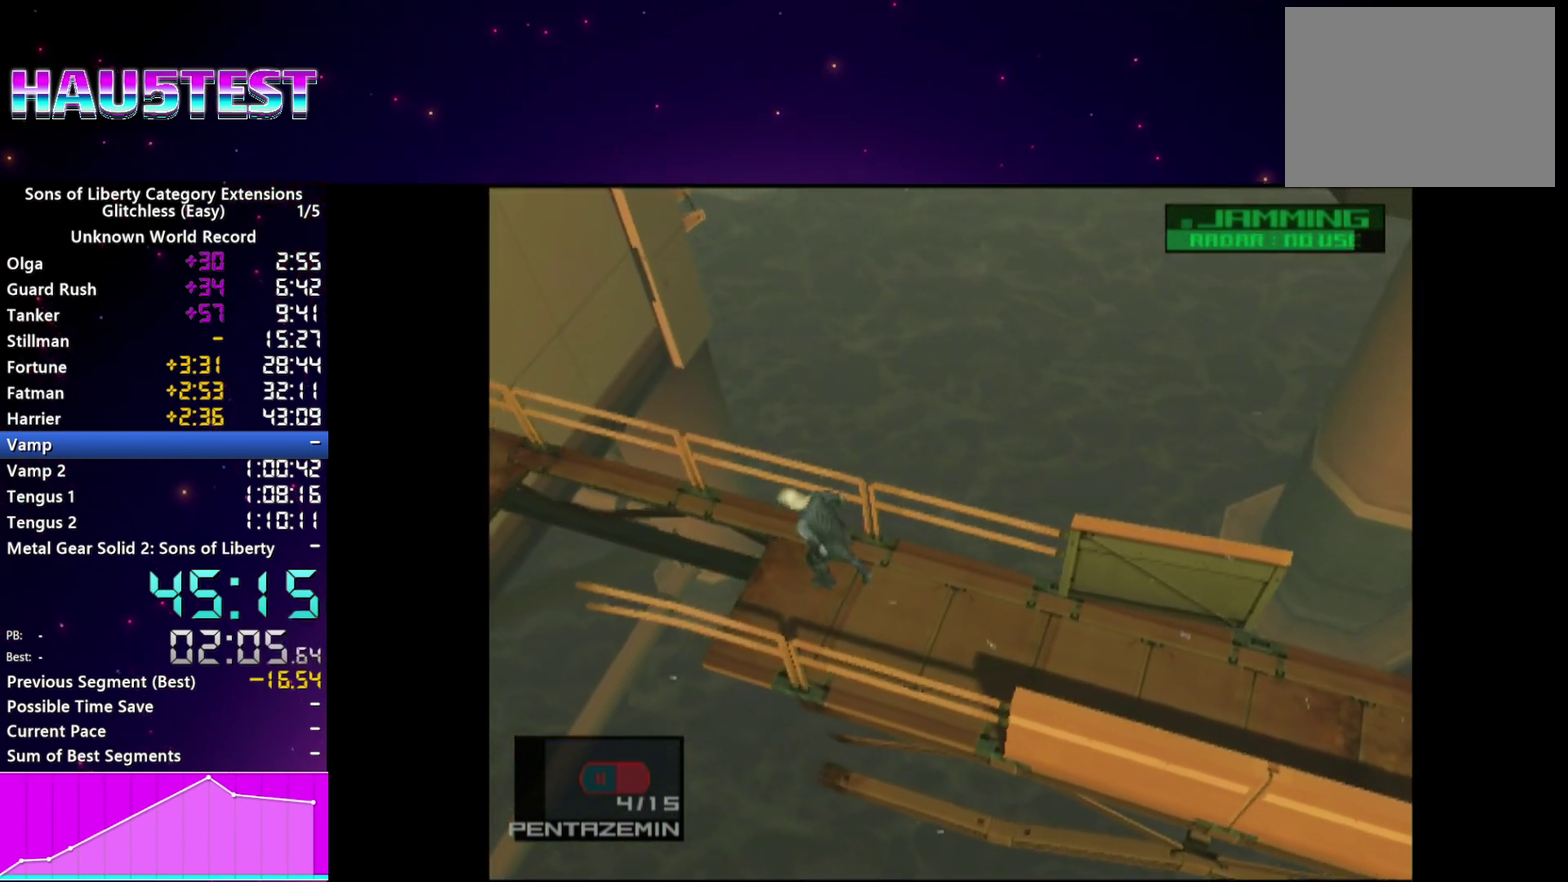
Gameplay with a controller (PlayStation layout); each line is a JSON object with the inputs held at the frame after it. "events" lists button and stick changes between this image and that frame as [ms after this image, input, new state], when the widget could be followed in between. This overlay highlights the sticks when they move; stick clicks (L3 R3) are not distinguishable. Not read: L3 R3.
{"buttons": ["L1"], "left_stick": "left", "right_stick": "center"}
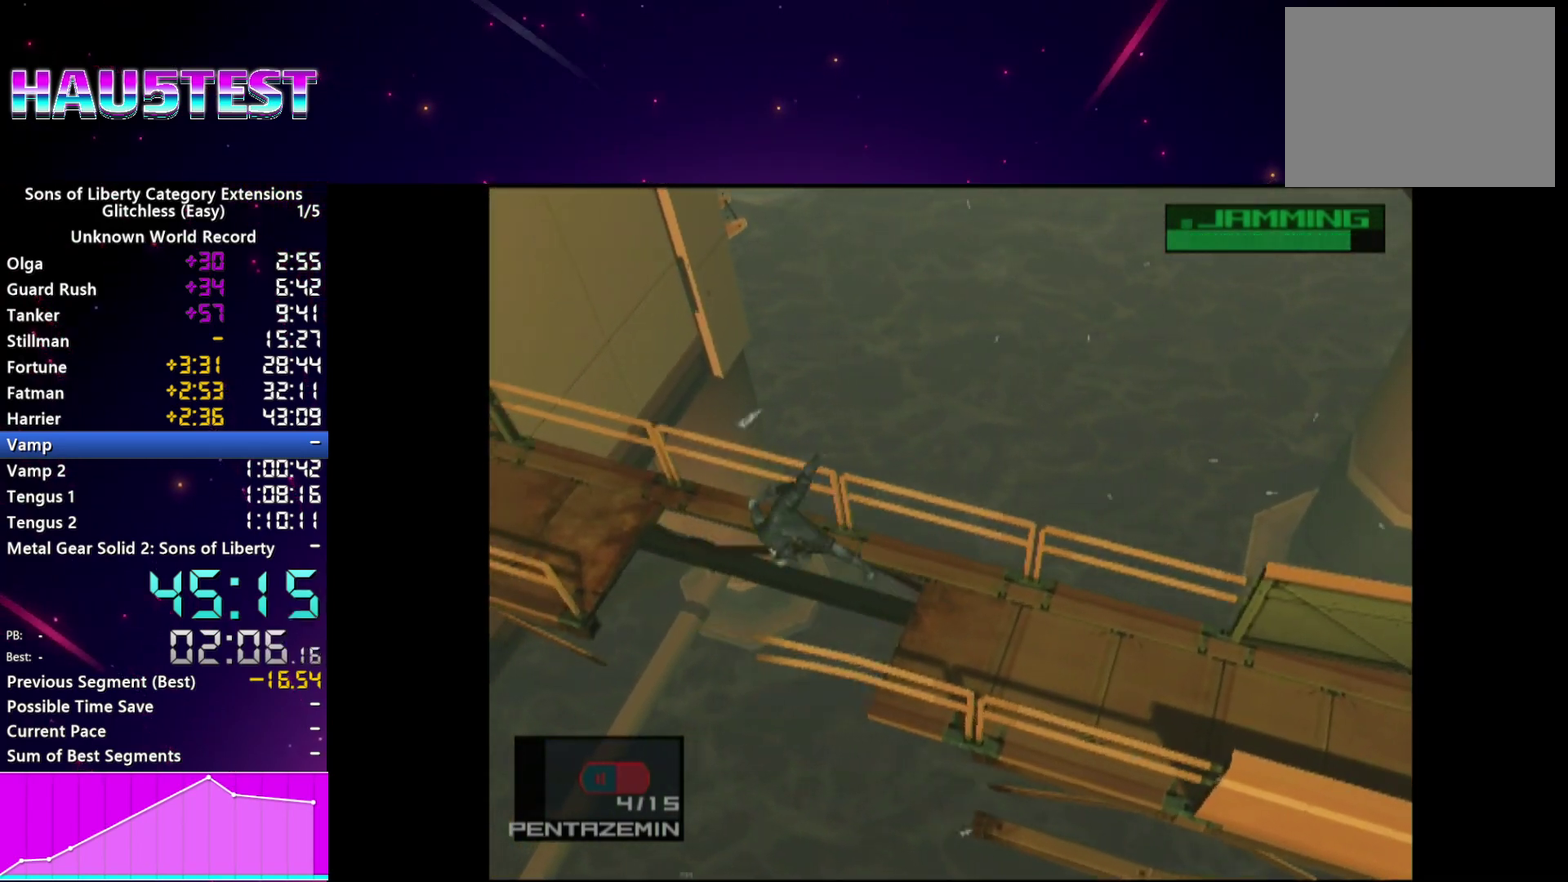
{"buttons": ["L1"], "left_stick": "down-left", "right_stick": "center"}
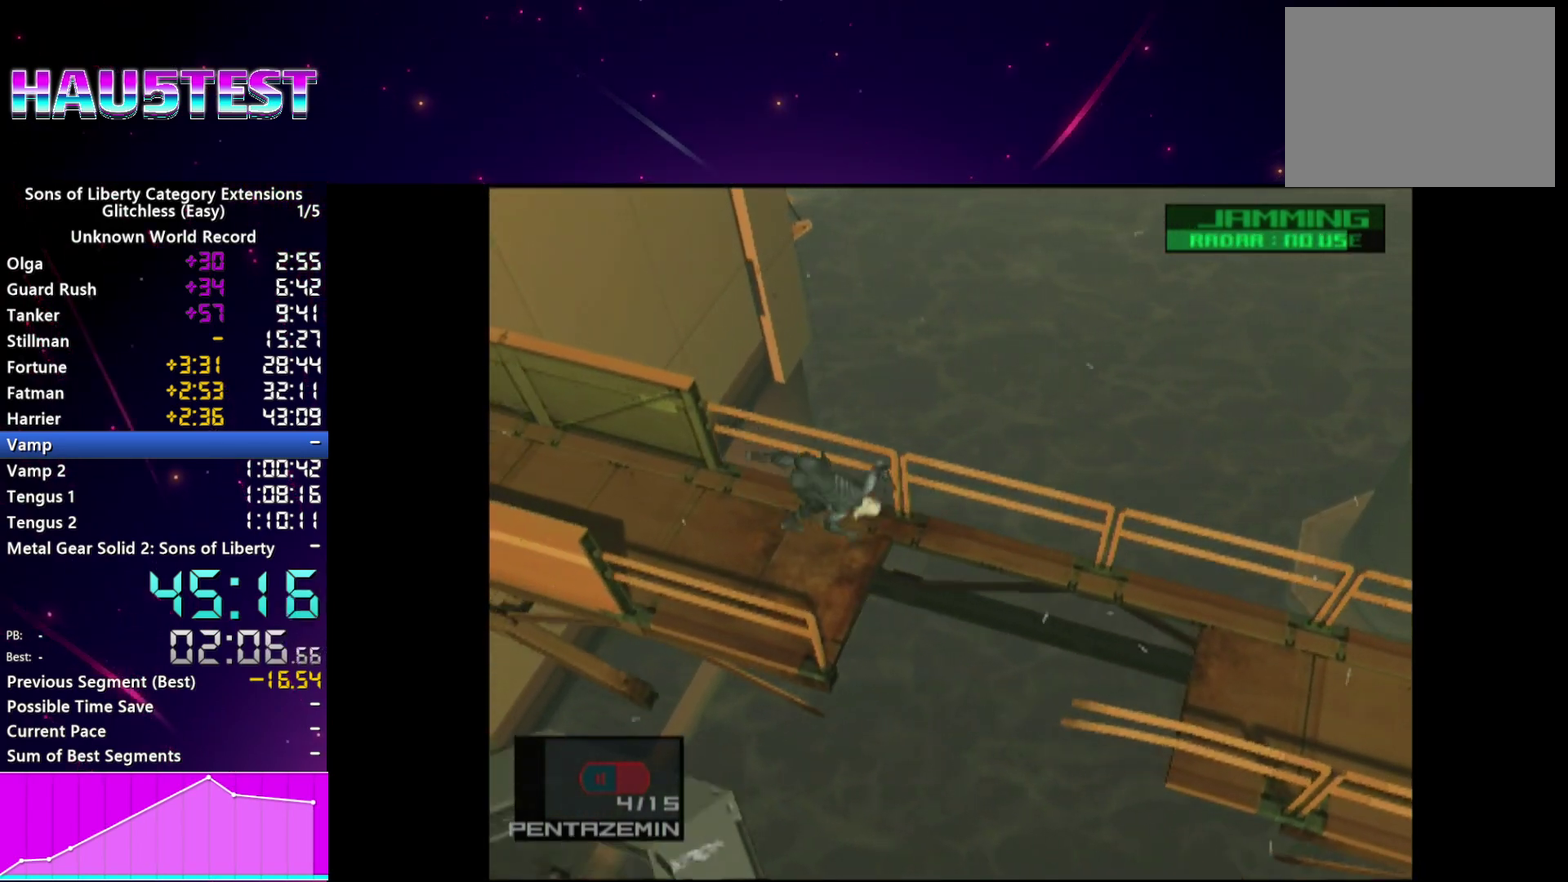
{"buttons": ["L1"], "left_stick": "left", "right_stick": "center", "events": [[480, "left_stick", "left"]]}
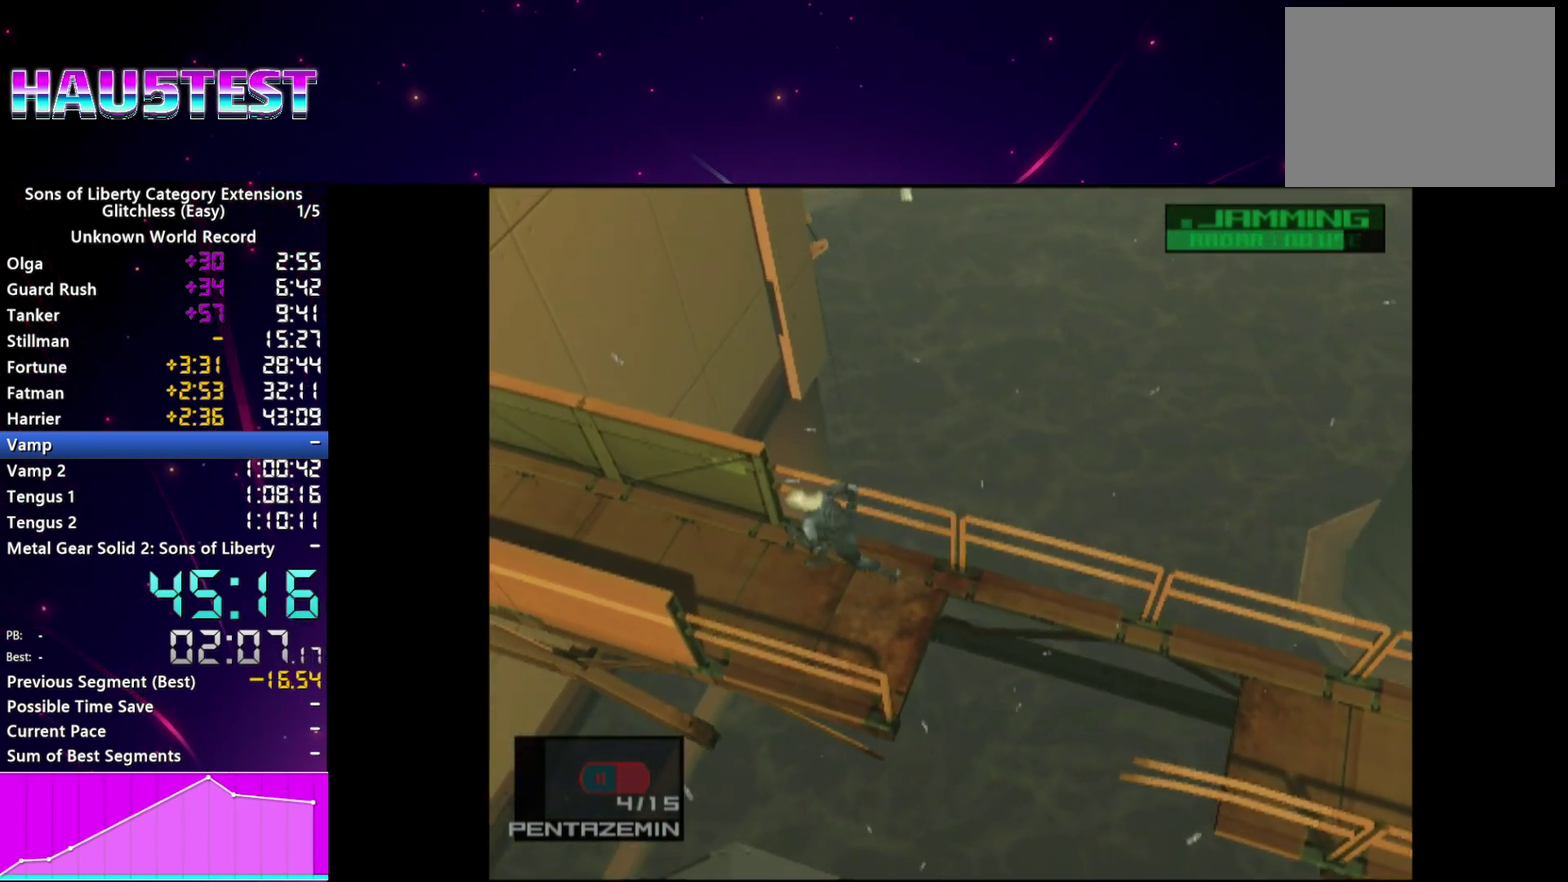
{"buttons": ["L1"], "left_stick": "left", "right_stick": "center"}
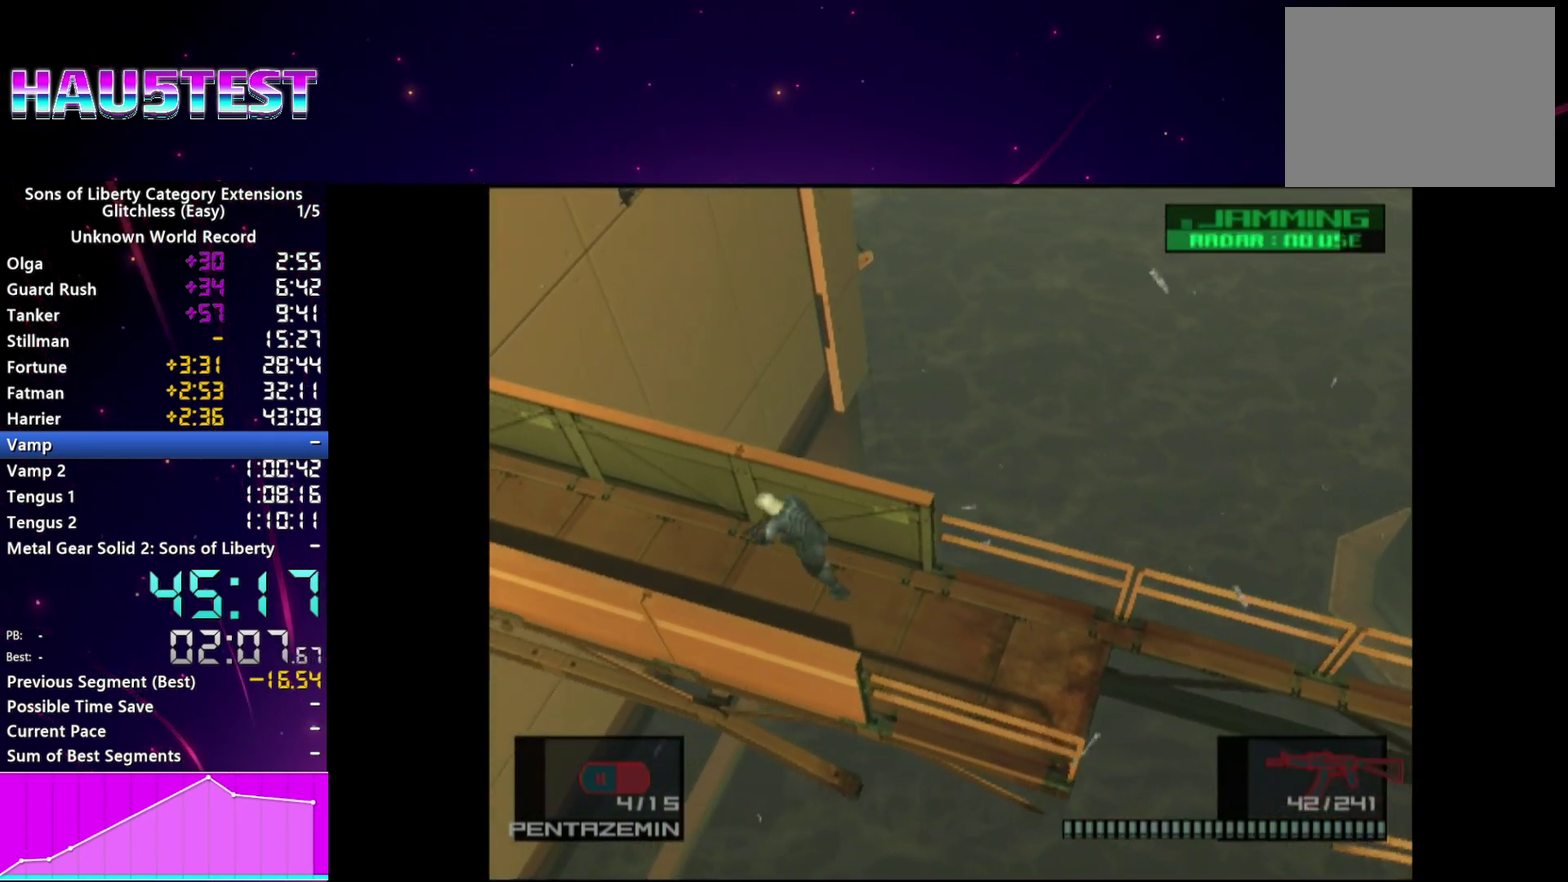
{"buttons": ["L1"], "left_stick": "left", "right_stick": "center"}
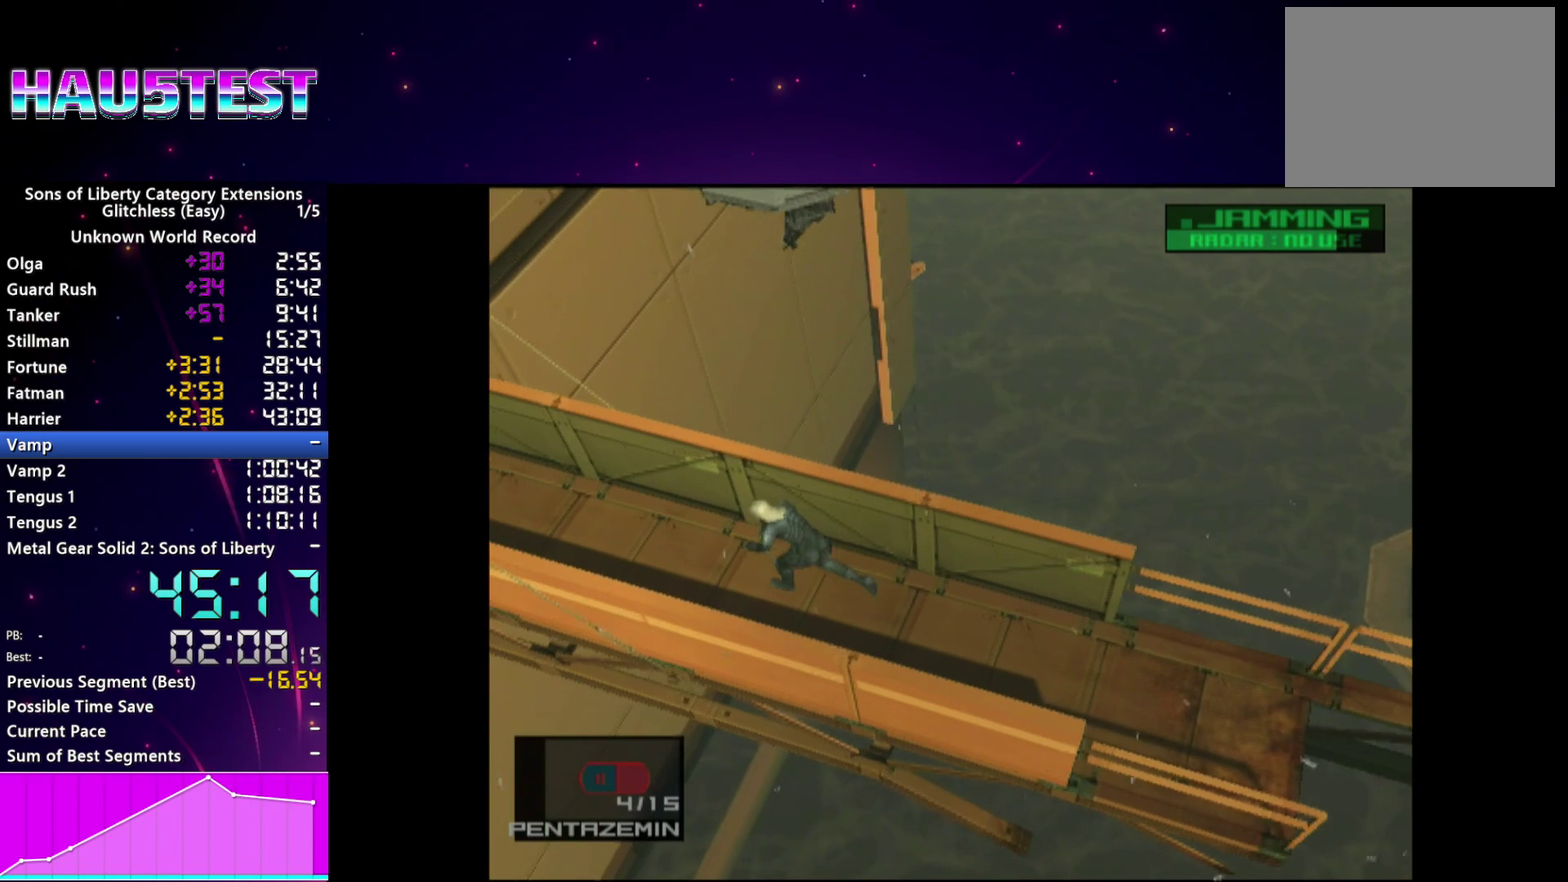
{"buttons": ["L1"], "left_stick": "left", "right_stick": "center", "events": []}
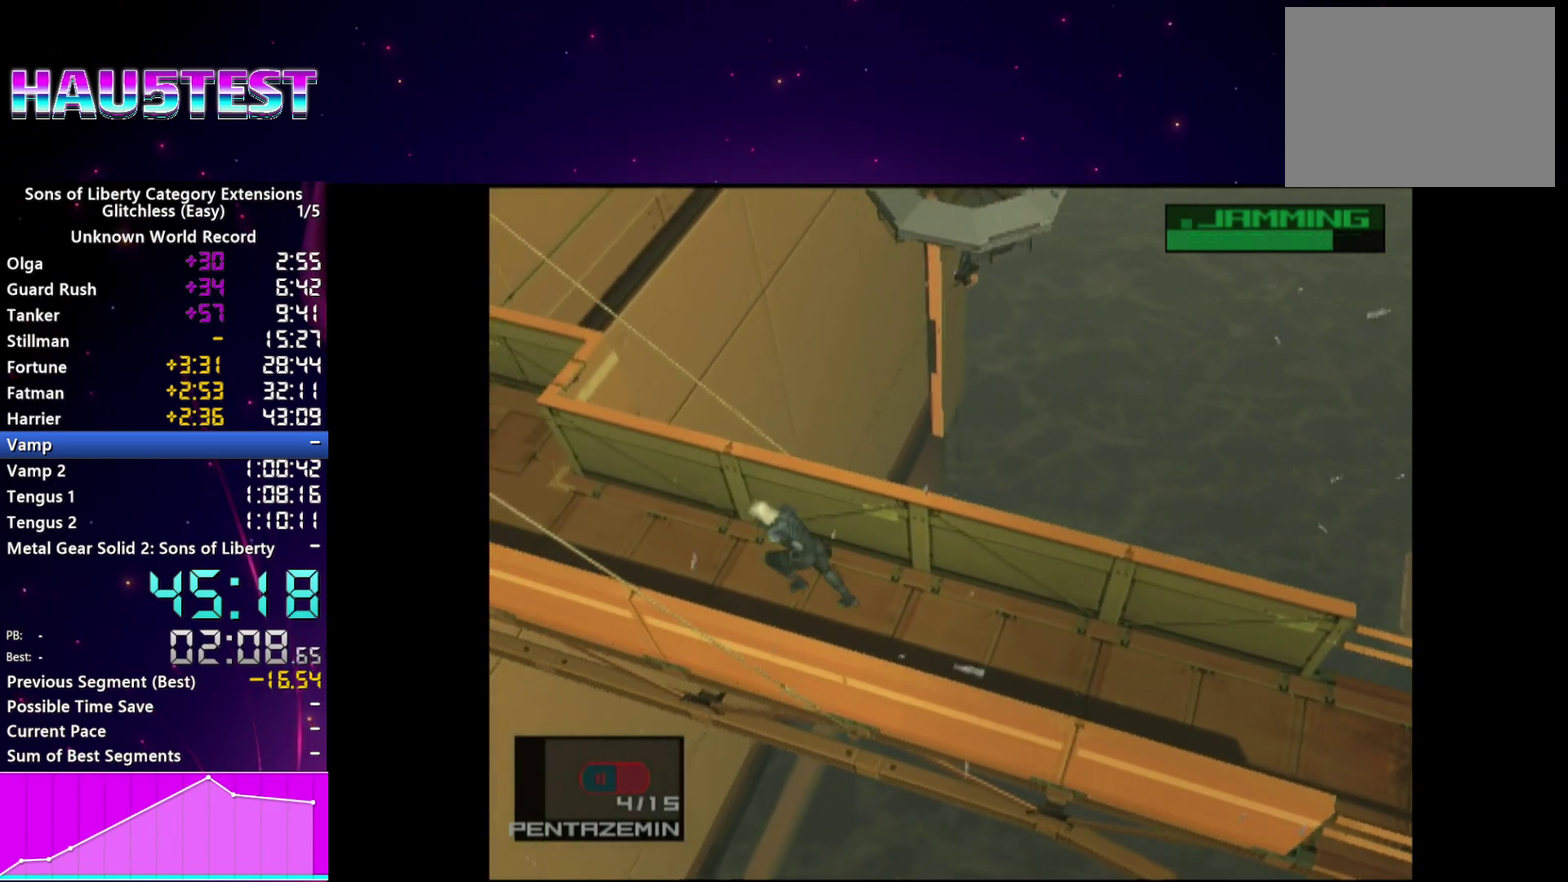
{"buttons": ["L1"], "left_stick": "left", "right_stick": "center", "events": []}
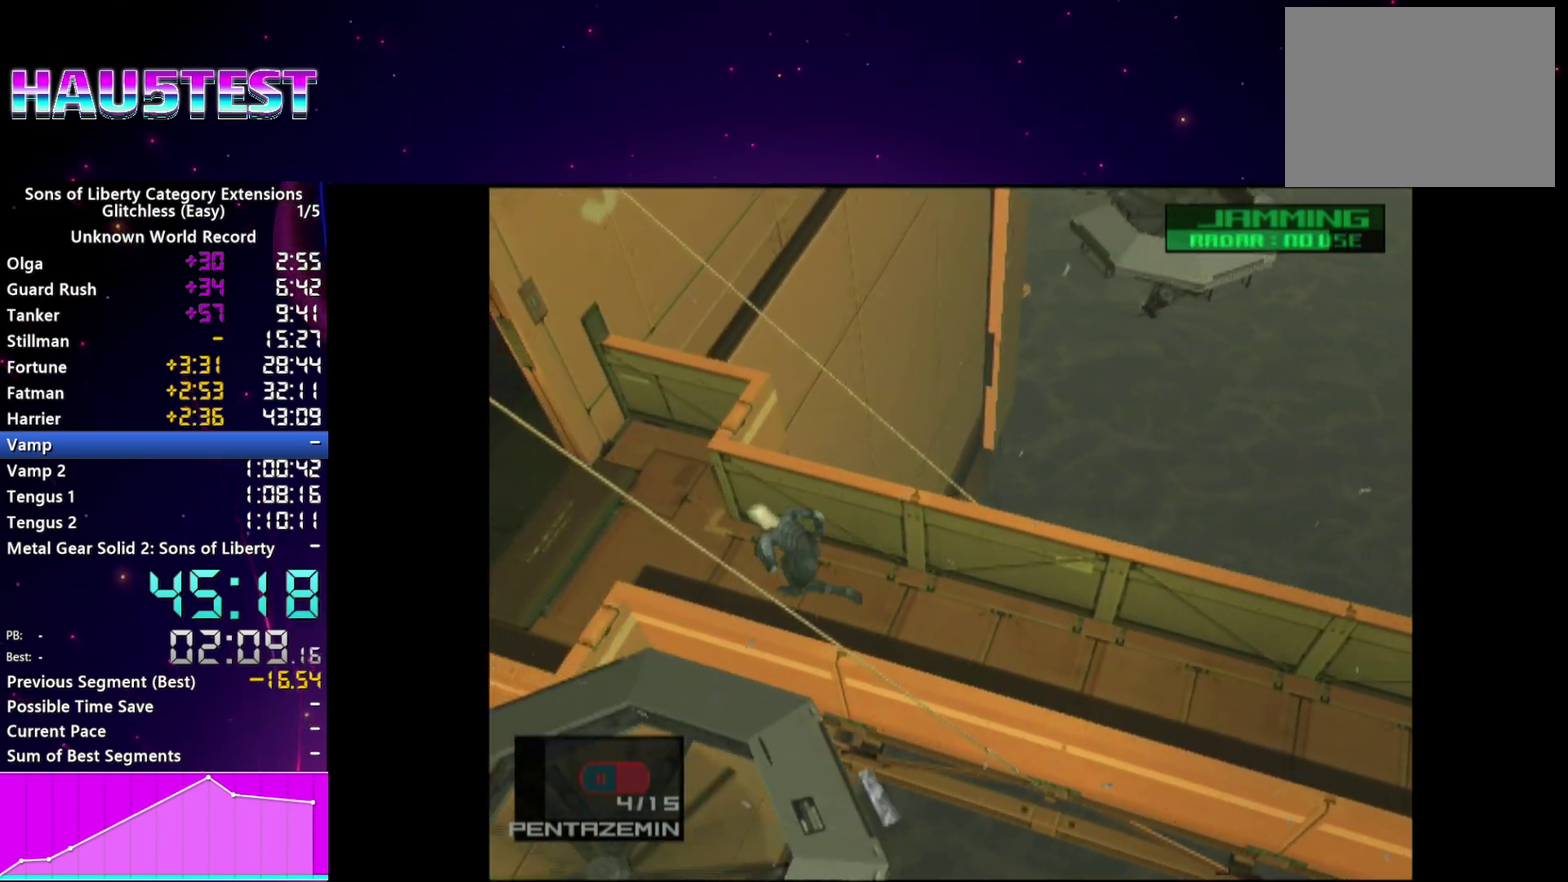
{"buttons": ["L1"], "left_stick": "left", "right_stick": "center"}
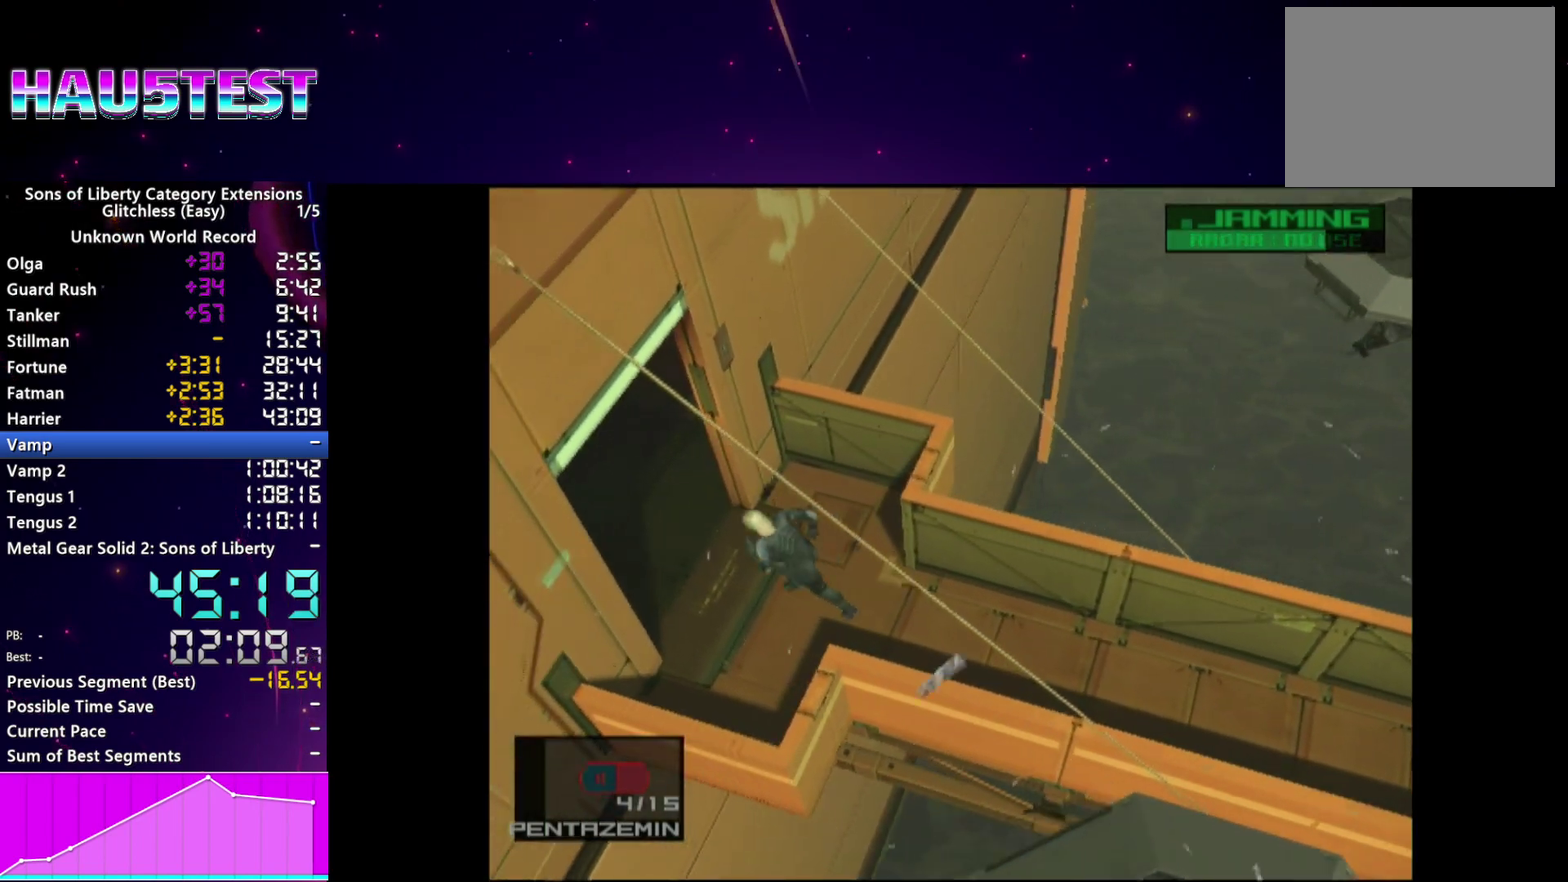
{"buttons": ["L1"], "left_stick": "down", "right_stick": "center"}